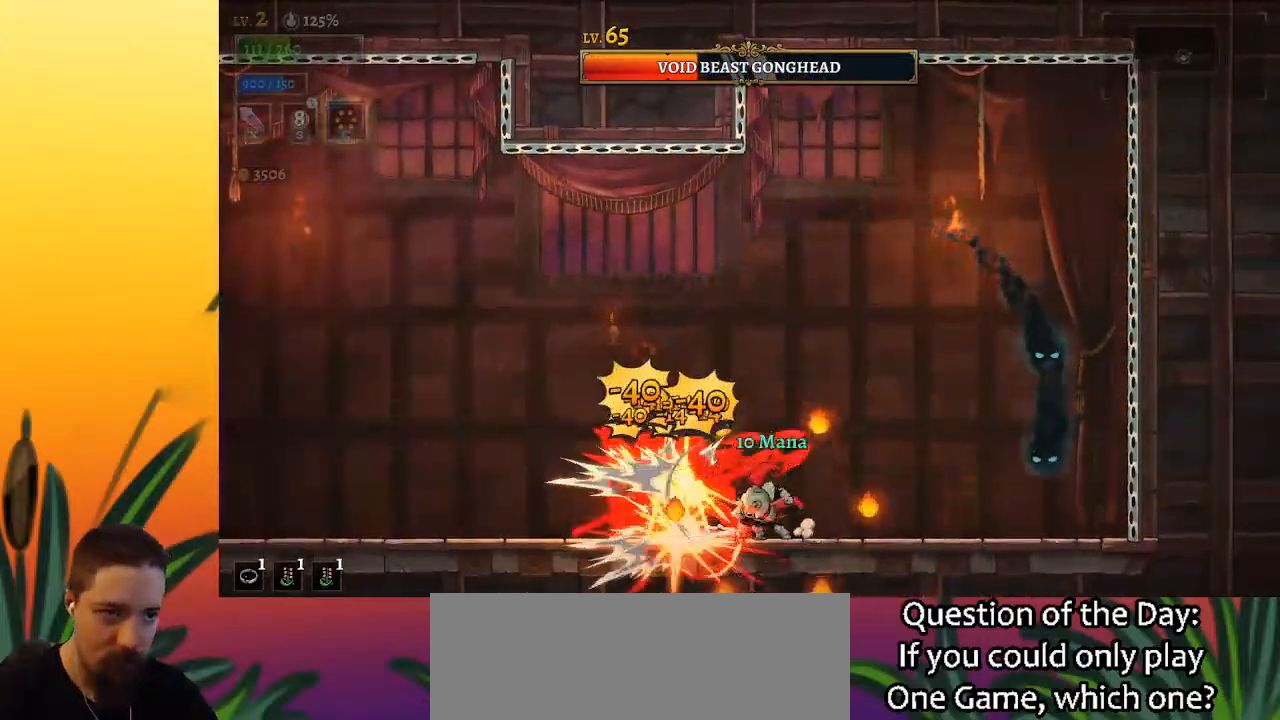
Gameplay with keyboard; each line is a JSON object with the keys held at the frame after it. "events" lists presses ("down") and releases ("up") of "a", "c", "d", "down", "left", "right", "s", "up", "x" and "z" between this image and that frame as [ms after this image, input, new state], when the widget could be followed in between. No other keys are recorded. Mouse input is not recorded.
{"keys": [], "events": [[183, "left", "down"], [183, "right", "up"], [283, "x", "down"], [333, "left", "up"], [383, "x", "up"]]}
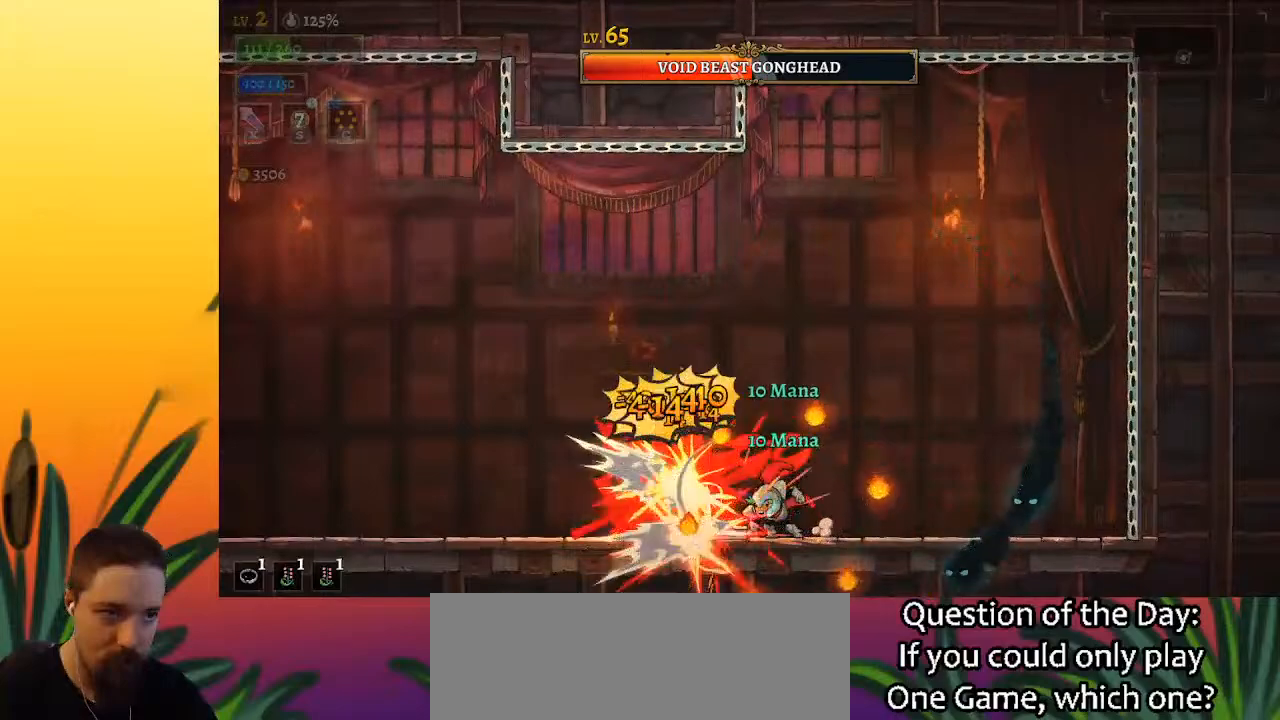
{"keys": ["right"], "events": [[300, "x", "down"], [350, "x", "up"], [383, "right", "down"]]}
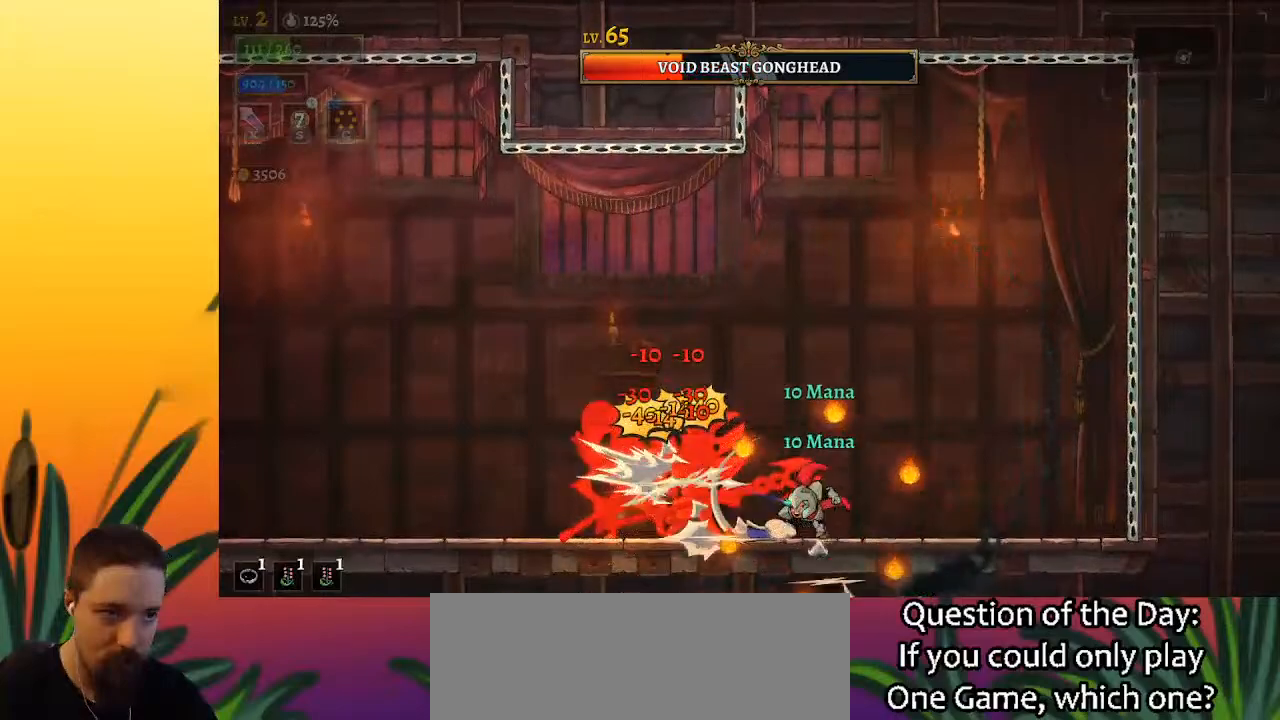
{"keys": ["right"], "events": [[133, "left", "down"], [133, "right", "up"], [267, "x", "down"], [317, "left", "up"], [317, "x", "up"], [450, "right", "down"]]}
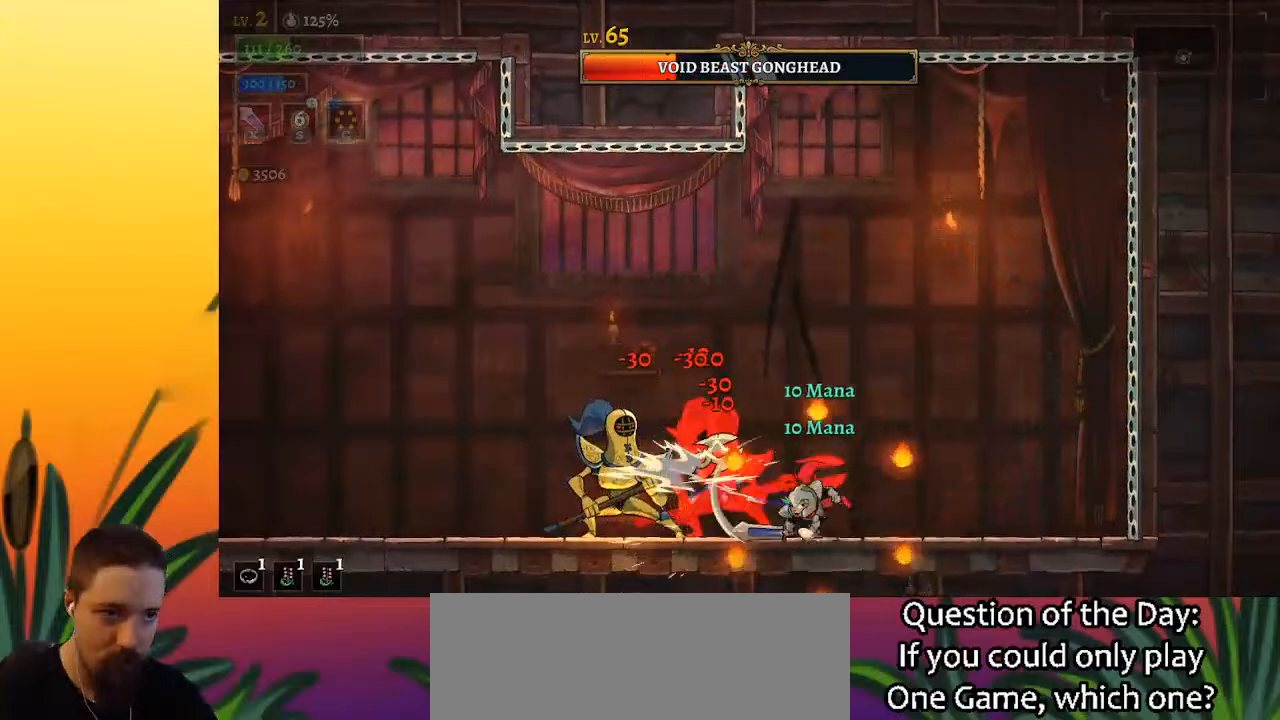
{"keys": ["right"], "events": [[150, "left", "down"], [150, "right", "up"], [233, "x", "down"], [283, "left", "up"], [333, "x", "up"], [383, "right", "down"]]}
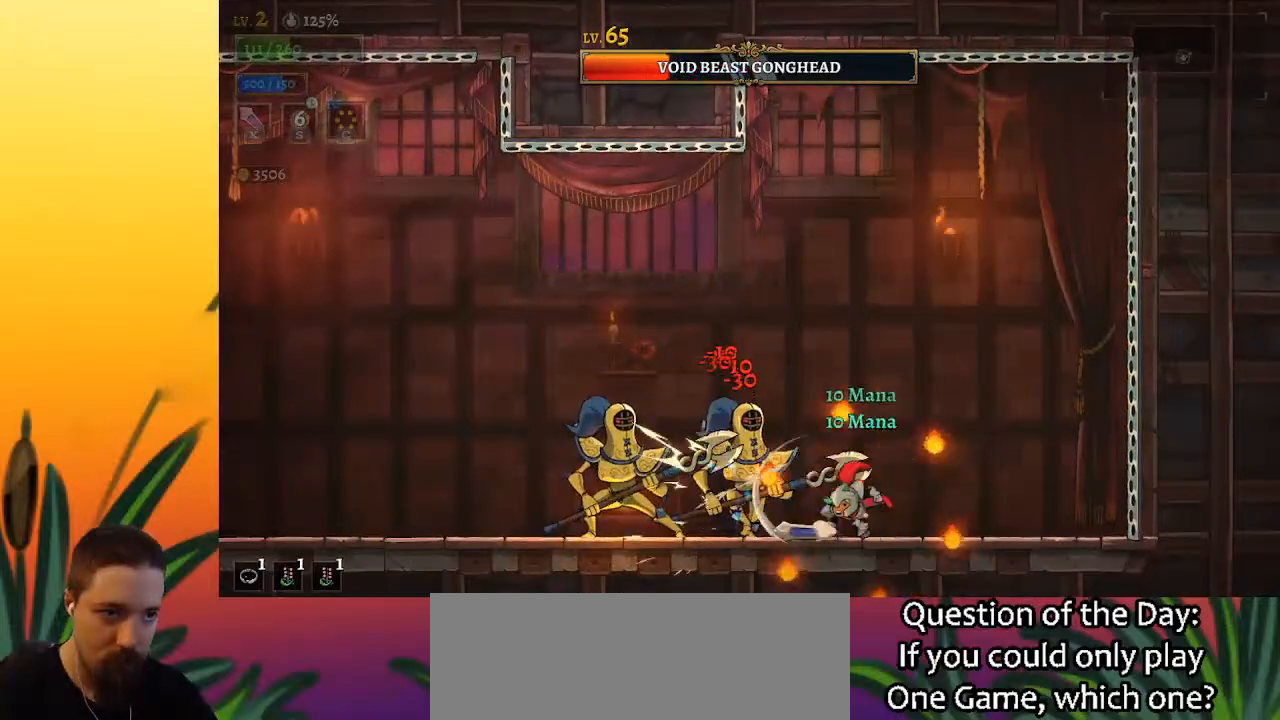
{"keys": ["right"], "events": [[117, "right", "up"], [150, "left", "down"], [200, "x", "down"], [250, "left", "up"], [300, "x", "up"], [350, "right", "down"]]}
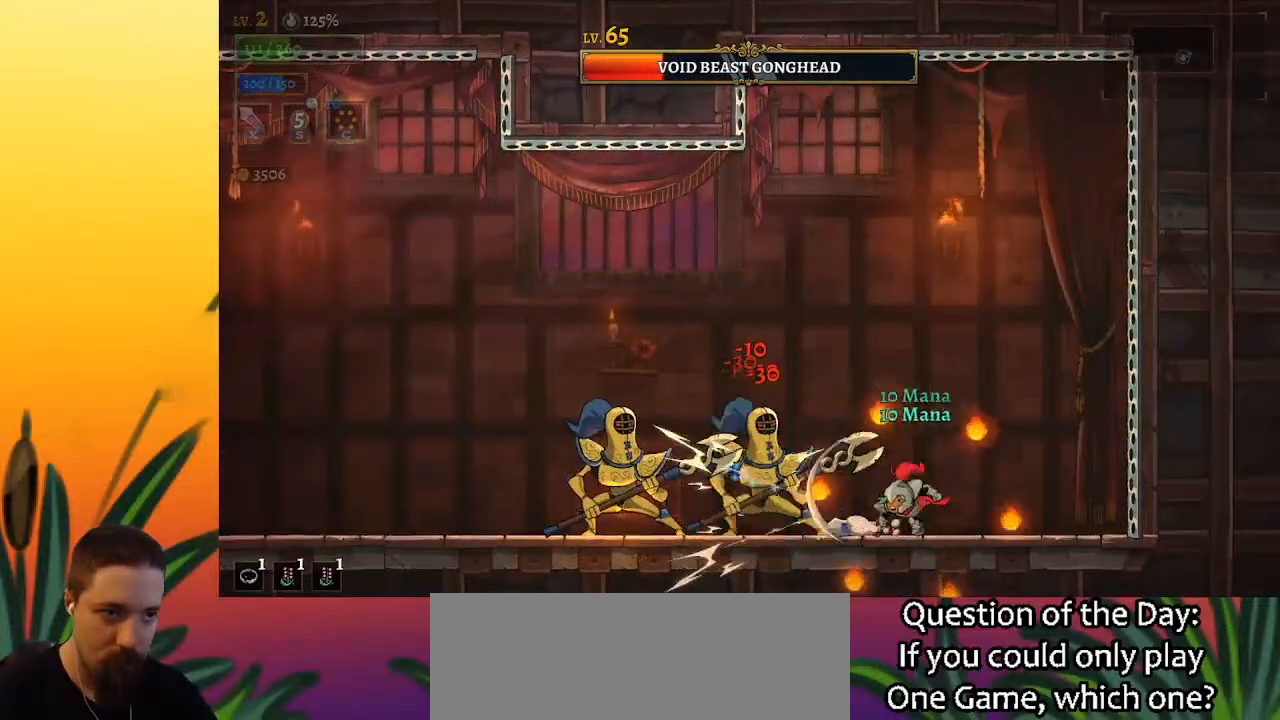
{"keys": ["left"], "events": [[33, "right", "up"], [67, "left", "down"], [167, "x", "down"], [217, "left", "up"], [267, "x", "up"], [500, "left", "down"]]}
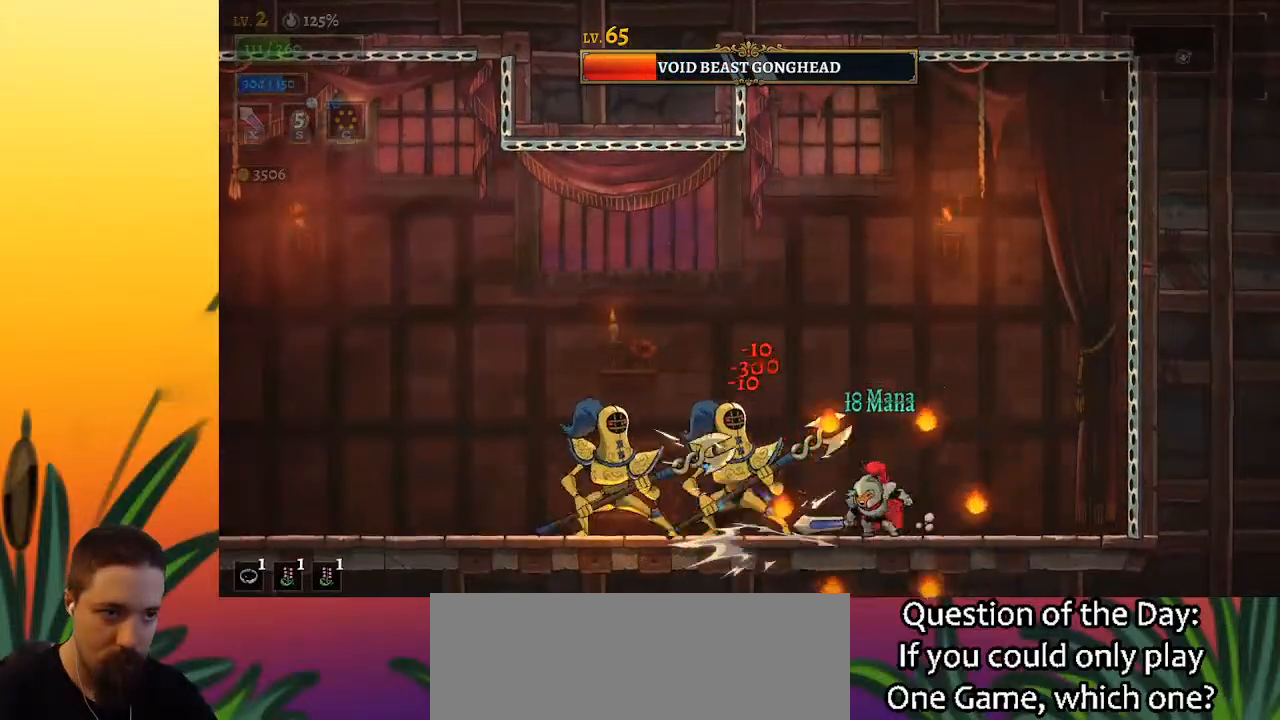
{"keys": [], "events": [[133, "x", "down"], [183, "left", "up"], [233, "x", "up"]]}
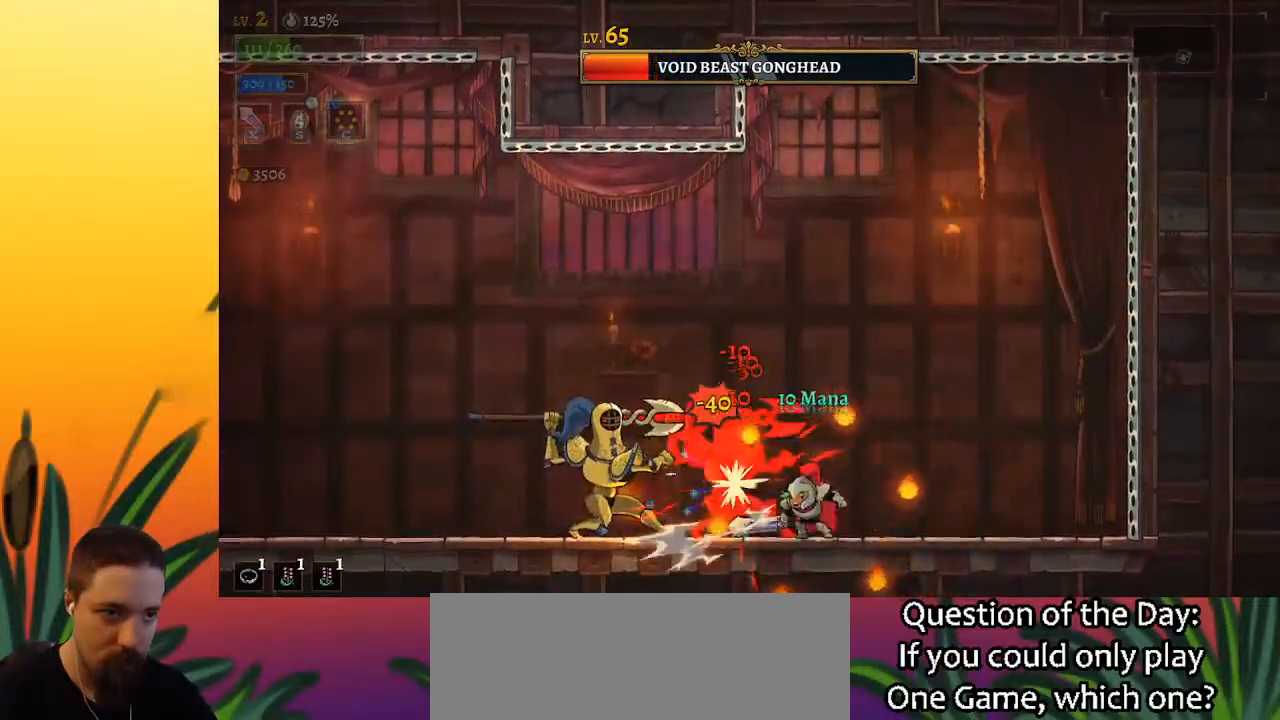
{"keys": ["right", "z"], "events": [[100, "x", "down"], [150, "right", "down"], [200, "x", "up"], [433, "z", "down"]]}
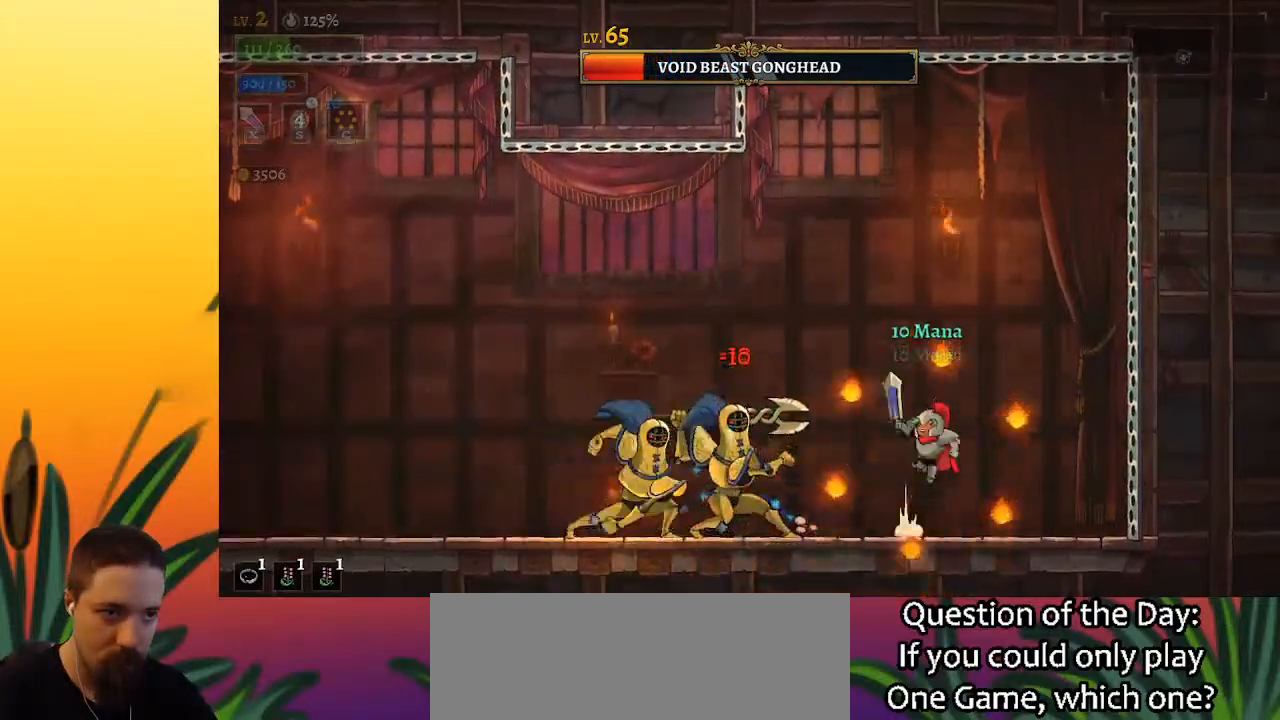
{"keys": ["left"], "events": [[217, "right", "up"], [217, "z", "up"], [250, "left", "down"], [250, "z", "down"], [450, "z", "up"]]}
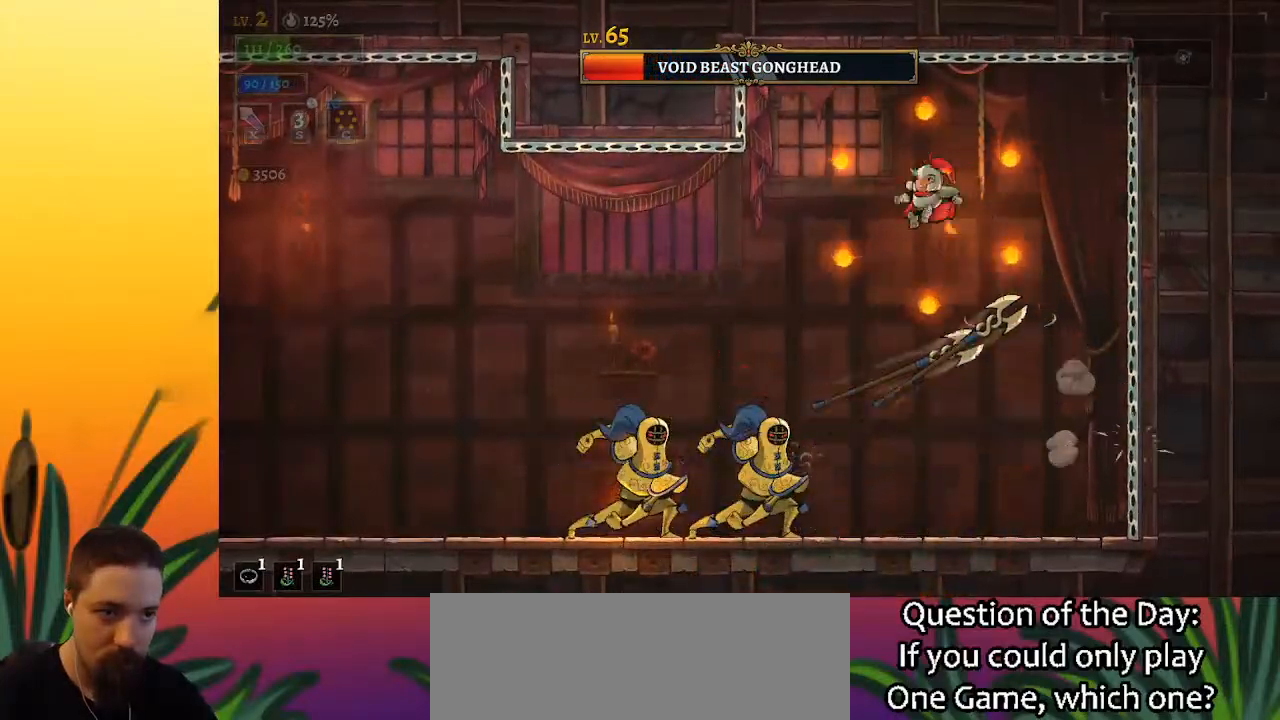
{"keys": [], "events": [[233, "left", "up"], [233, "x", "down"], [367, "x", "up"]]}
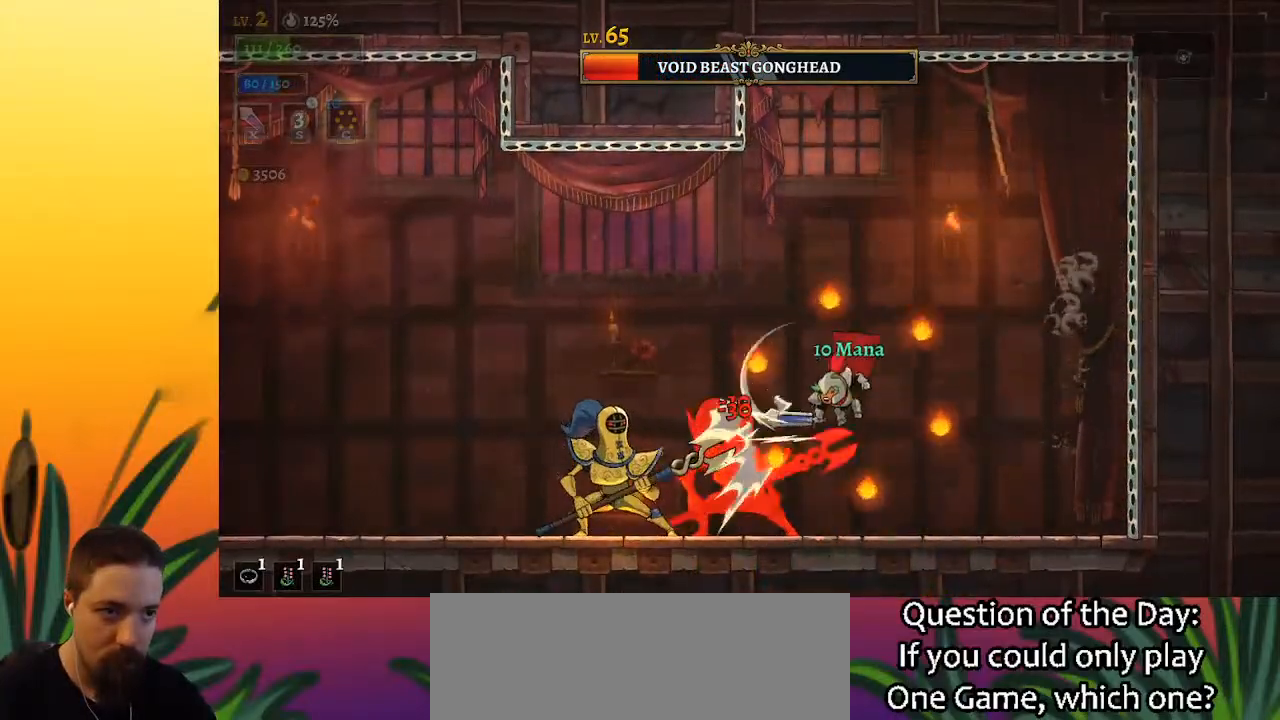
{"keys": ["right"], "events": [[50, "left", "down"], [150, "left", "up"], [250, "x", "down"], [350, "x", "up"], [433, "right", "down"]]}
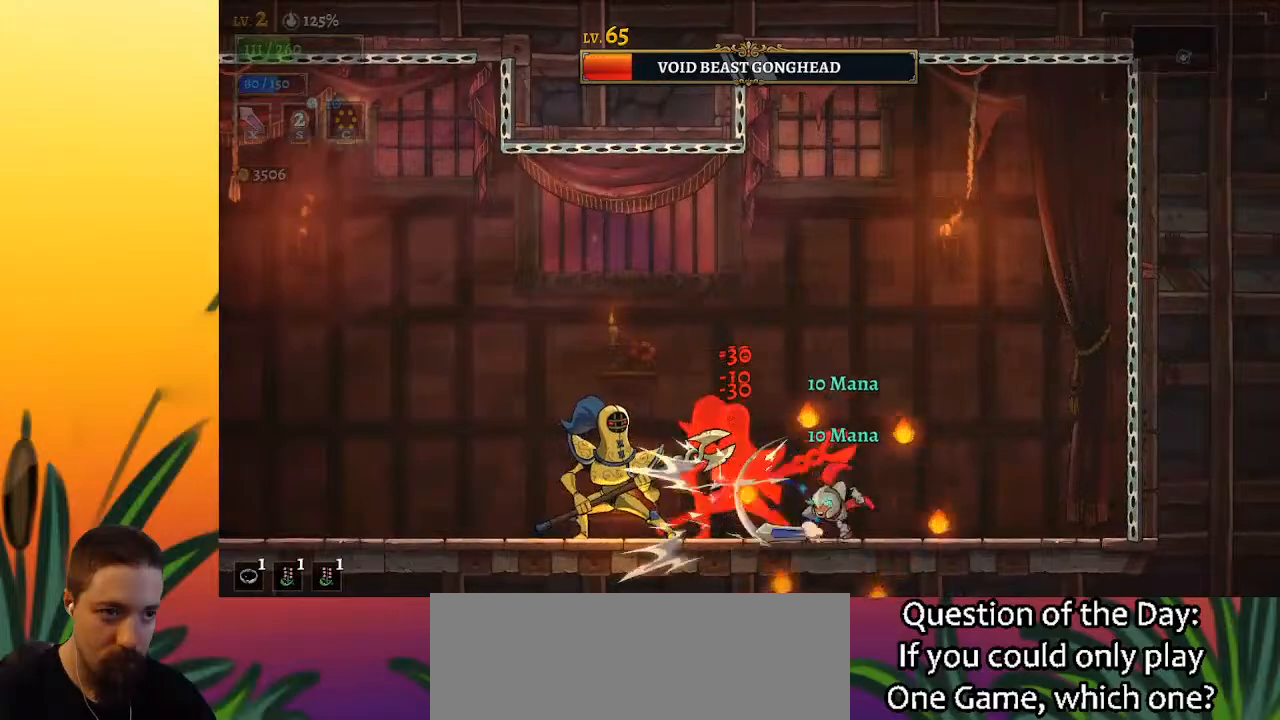
{"keys": [], "events": [[167, "left", "down"], [167, "right", "up"], [267, "x", "down"], [317, "x", "up"], [367, "left", "up"]]}
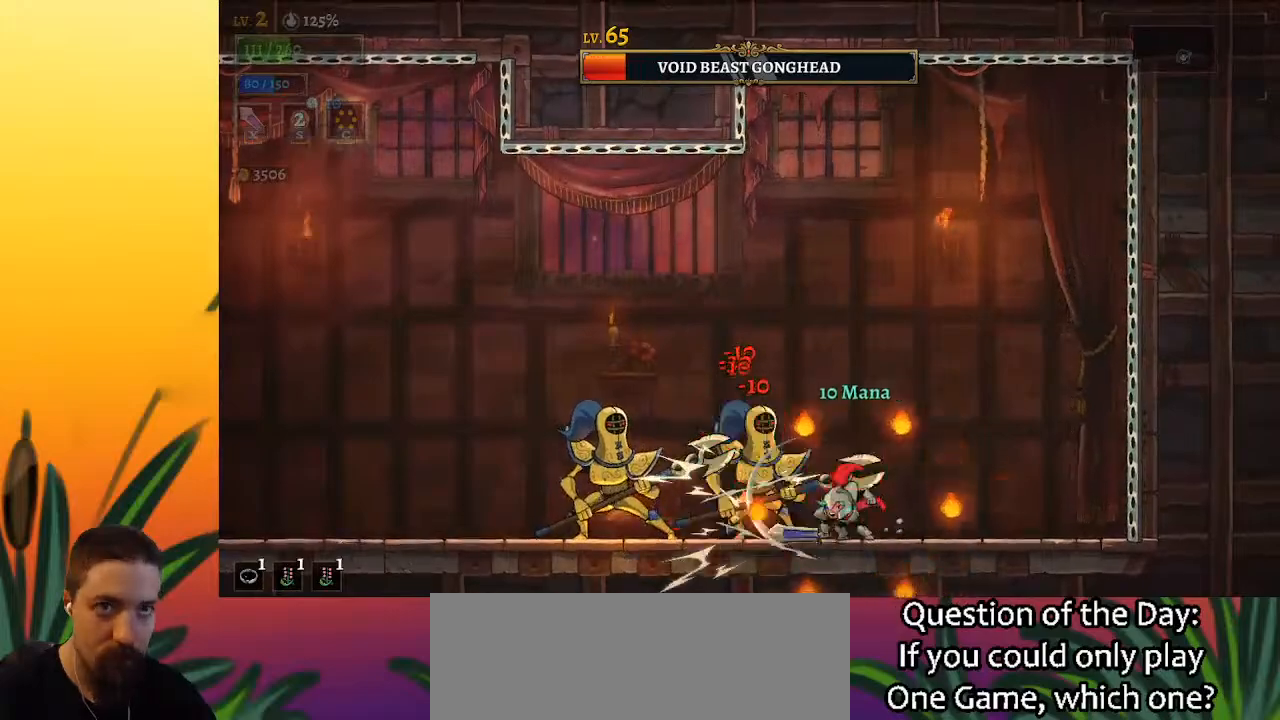
{"keys": [], "events": [[183, "right", "down"], [217, "x", "down"], [283, "x", "up"], [500, "right", "up"]]}
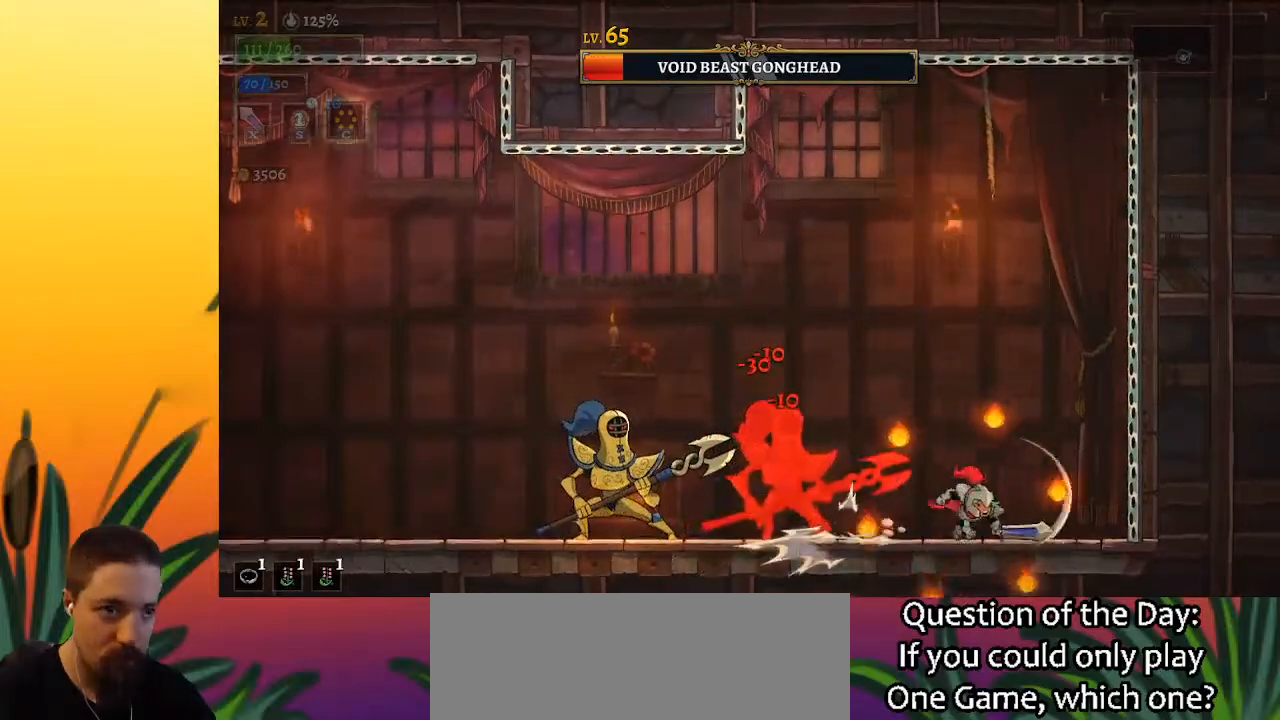
{"keys": ["right"], "events": [[67, "left", "down"], [167, "x", "down"], [217, "x", "up"], [250, "left", "up"], [417, "right", "down"]]}
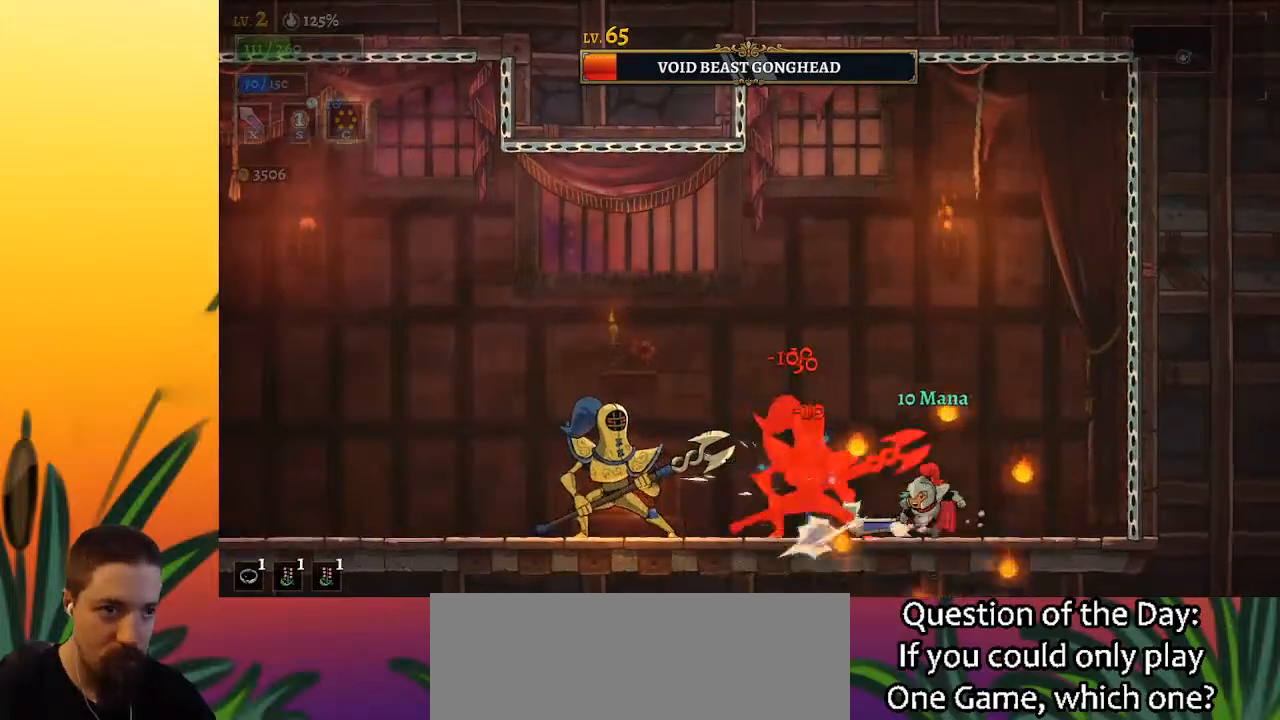
{"keys": [], "events": [[100, "right", "up"], [133, "left", "down"], [183, "x", "down"], [283, "left", "up"], [283, "x", "up"]]}
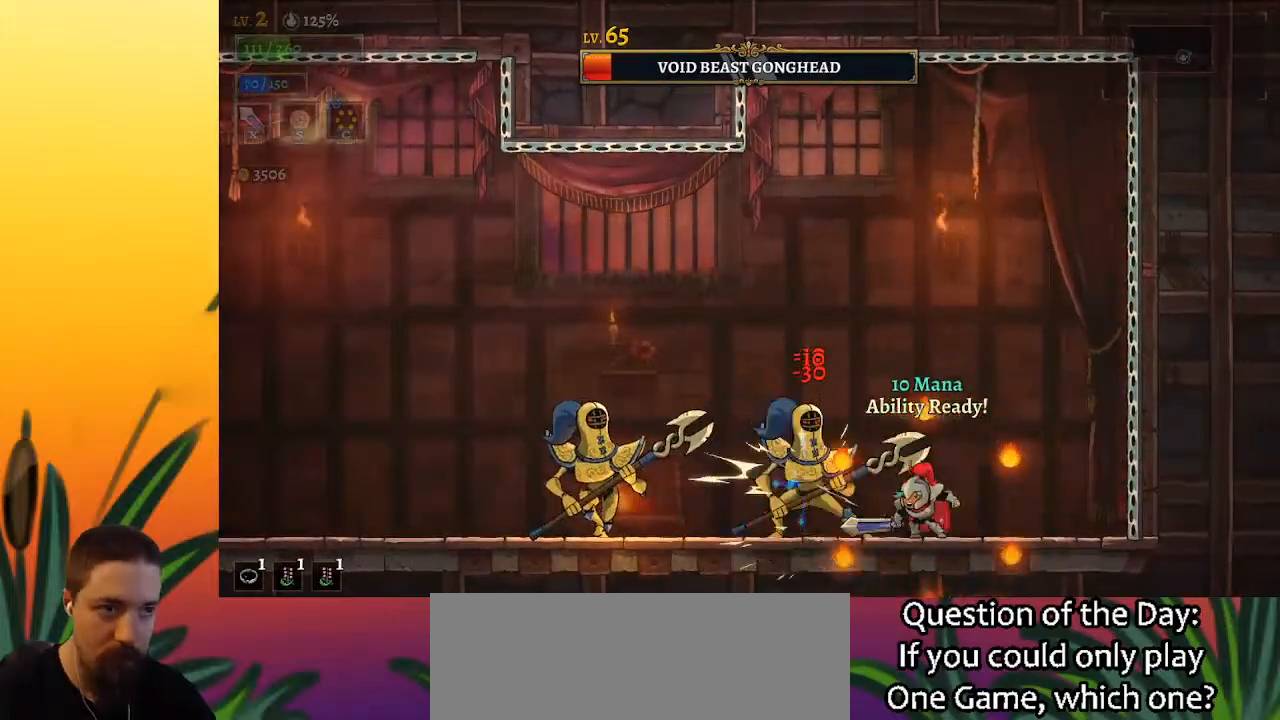
{"keys": [], "events": [[200, "x", "down"], [300, "x", "up"]]}
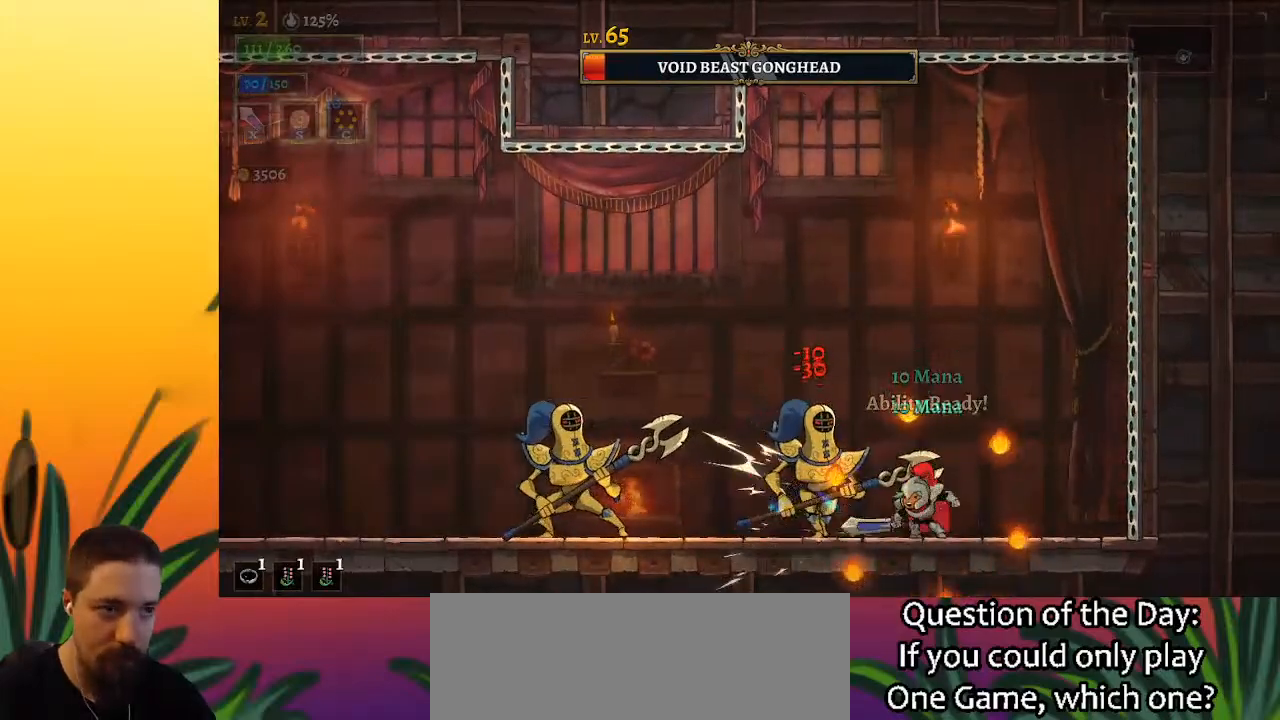
{"keys": ["right"], "events": [[167, "x", "down"], [267, "x", "up"], [317, "right", "down"]]}
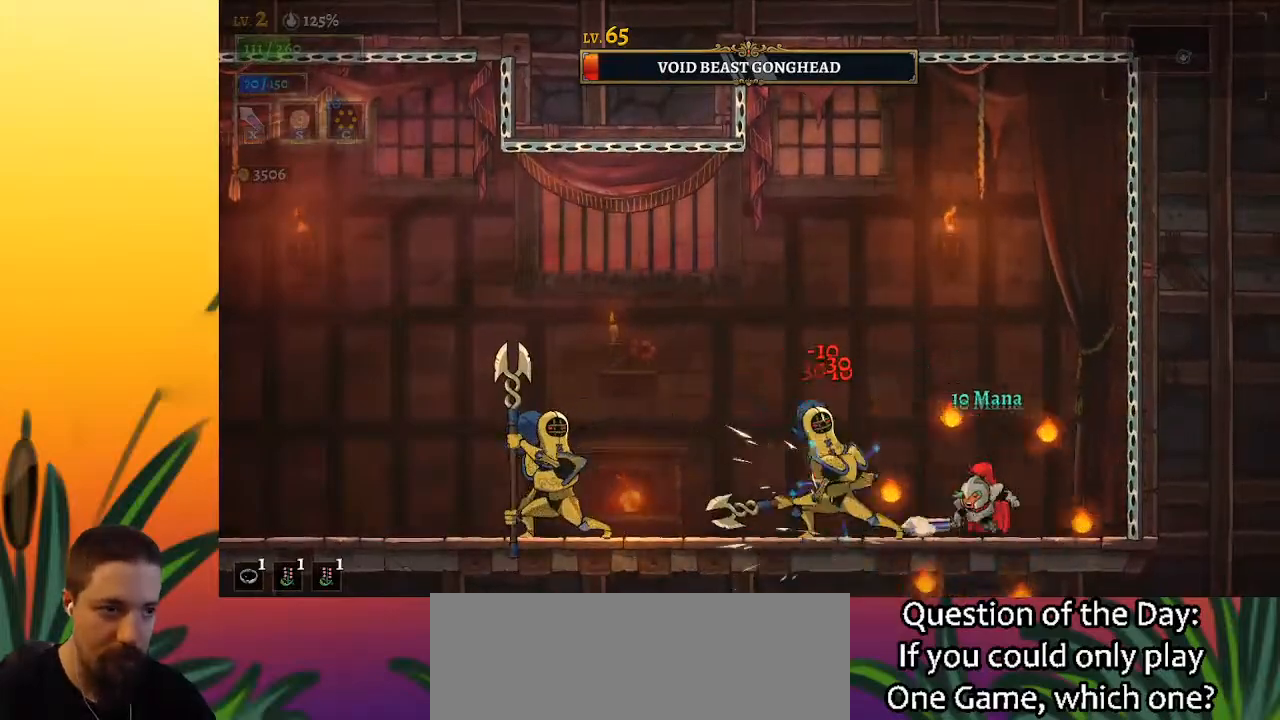
{"keys": [], "events": [[50, "left", "down"], [50, "right", "up"], [150, "x", "down"], [183, "left", "up"], [217, "x", "up"]]}
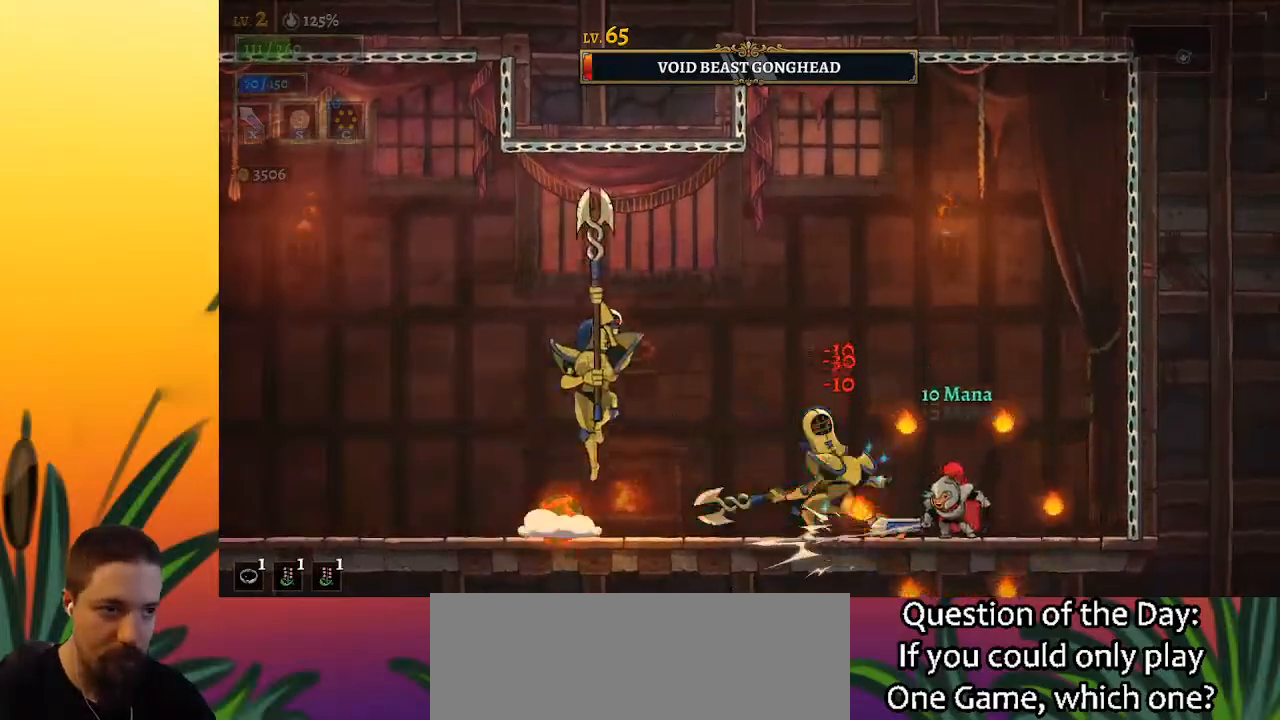
{"keys": [], "events": [[100, "s", "down"], [200, "a", "down"], [250, "s", "up"], [283, "a", "up"]]}
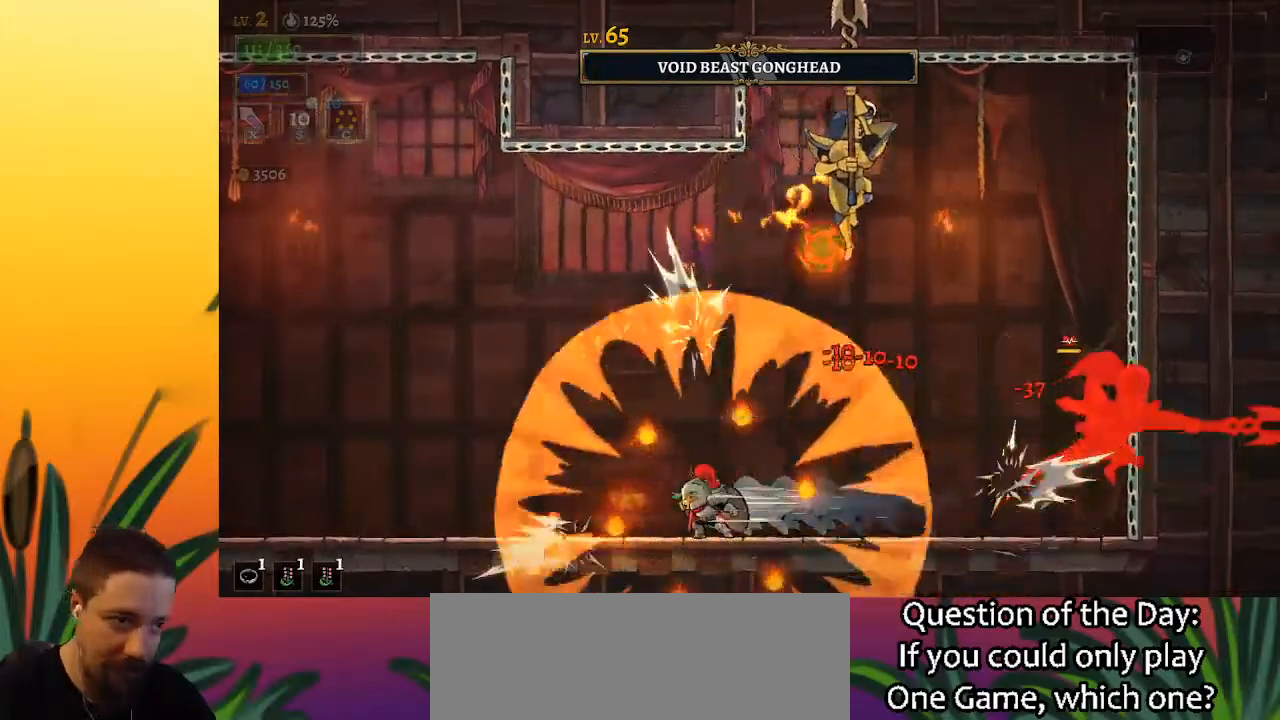
{"keys": ["right"], "events": [[217, "right", "down"]]}
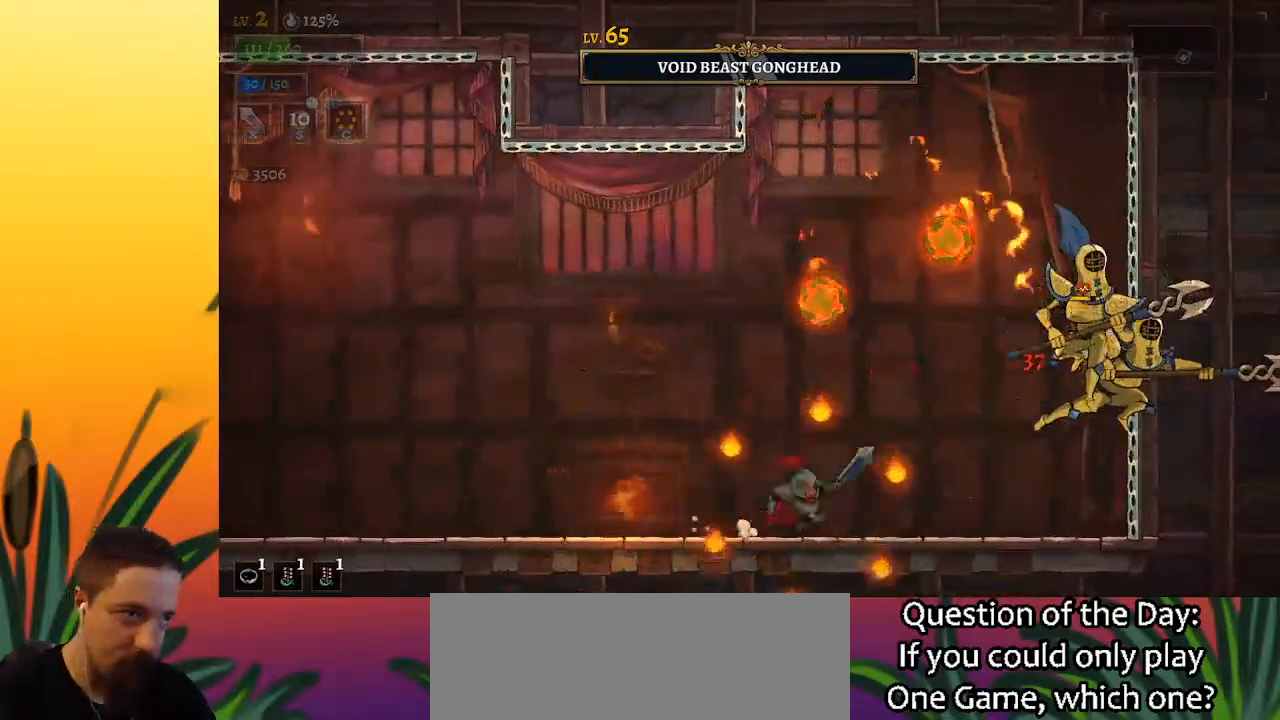
{"keys": ["left"], "events": [[183, "x", "down"], [367, "right", "up"], [367, "x", "up"], [417, "left", "down"]]}
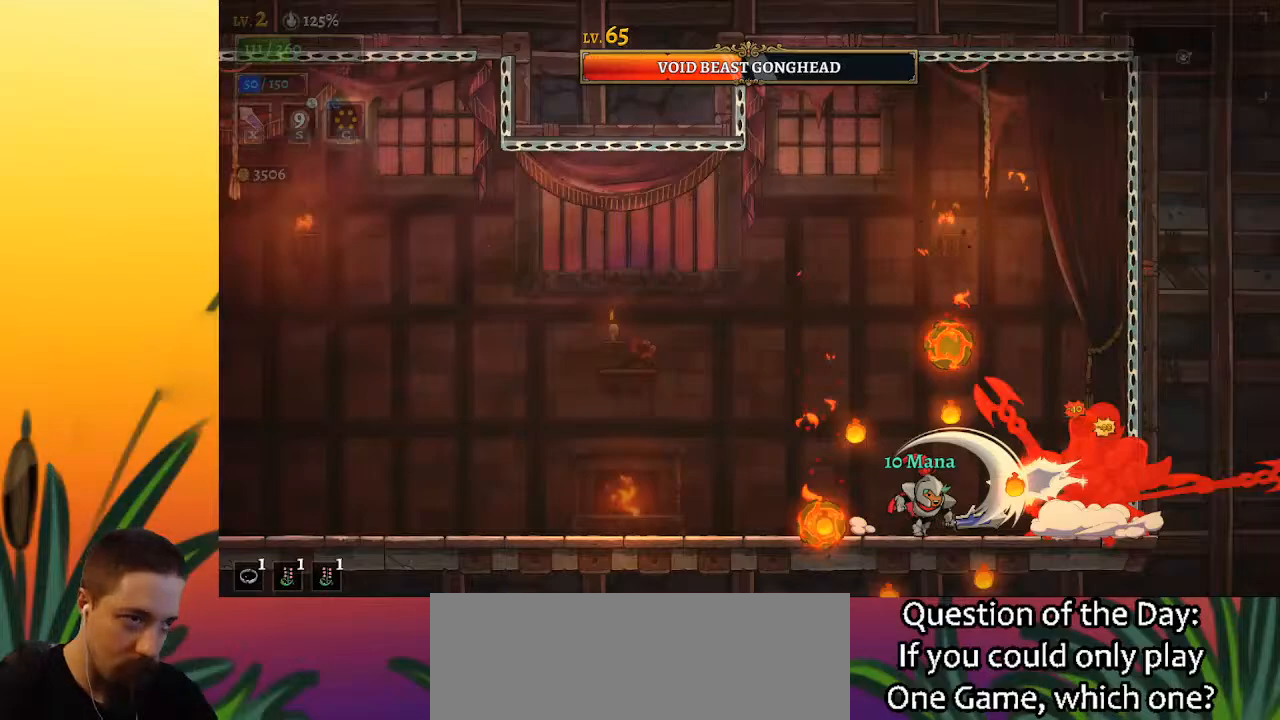
{"keys": ["left"], "events": []}
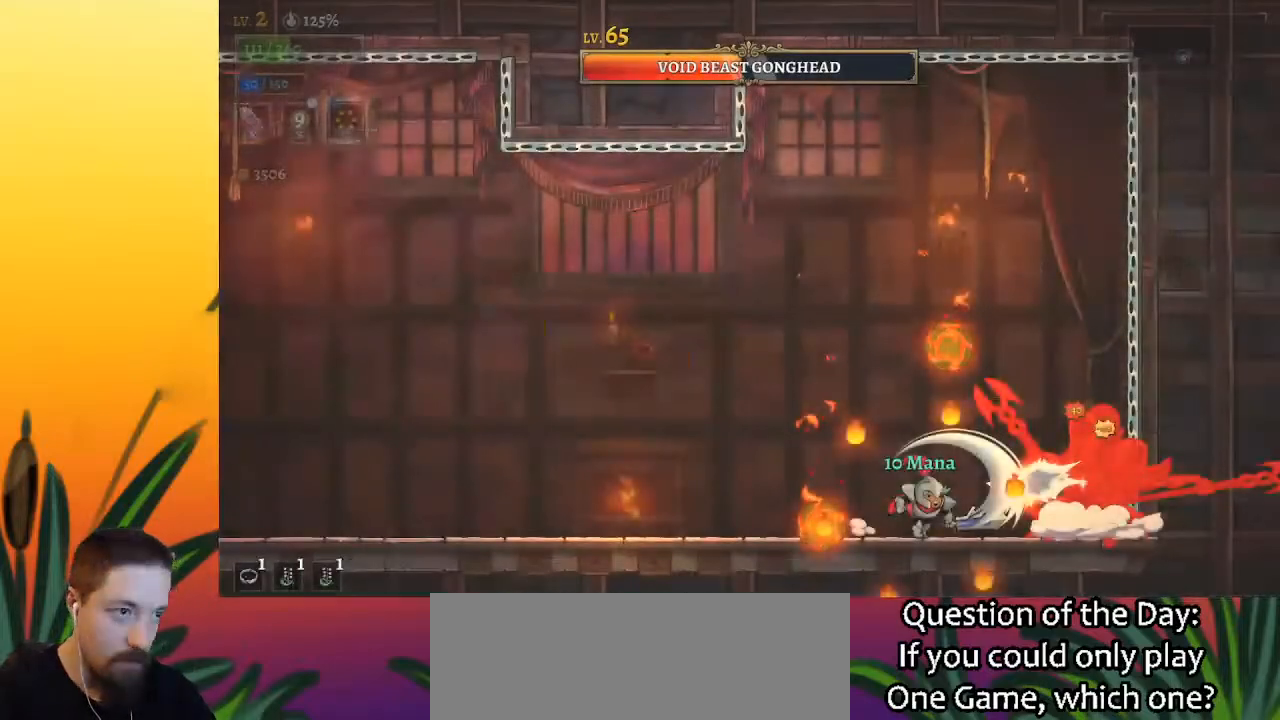
{"keys": ["left"], "events": []}
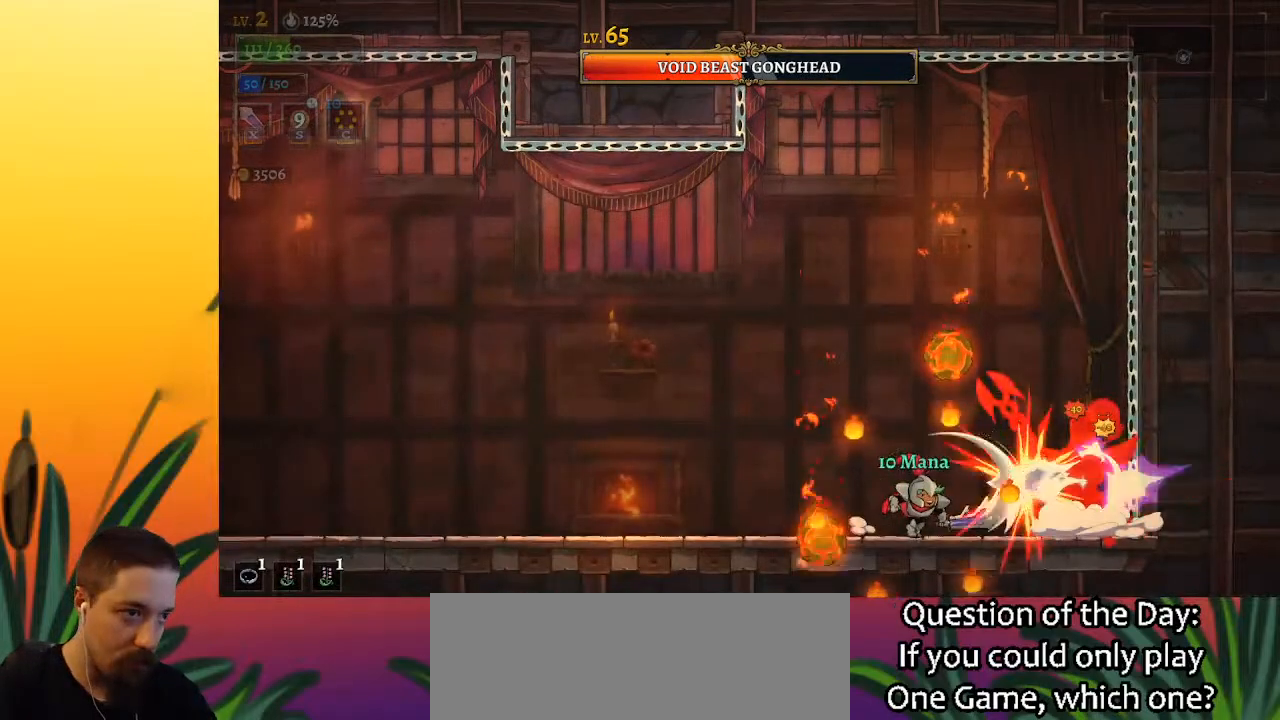
{"keys": ["right"], "events": [[333, "left", "up"], [367, "right", "down"]]}
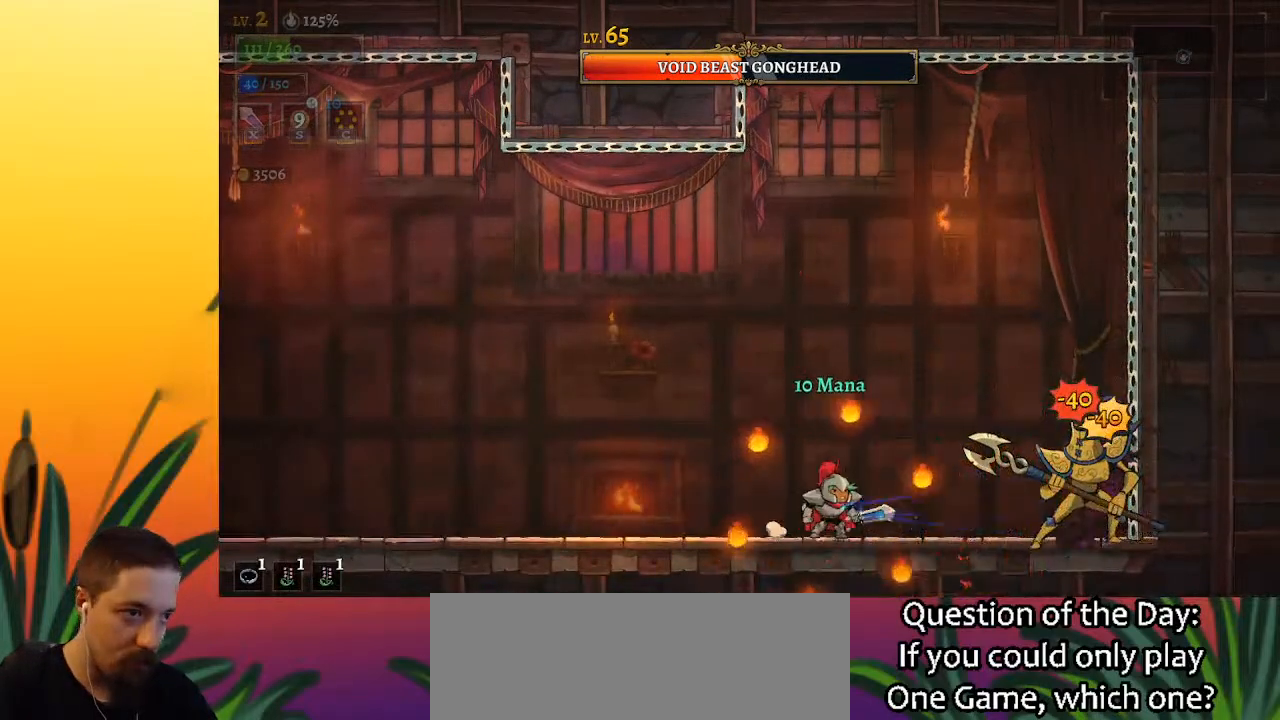
{"keys": [], "events": [[117, "x", "down"], [250, "x", "up"], [400, "right", "up"]]}
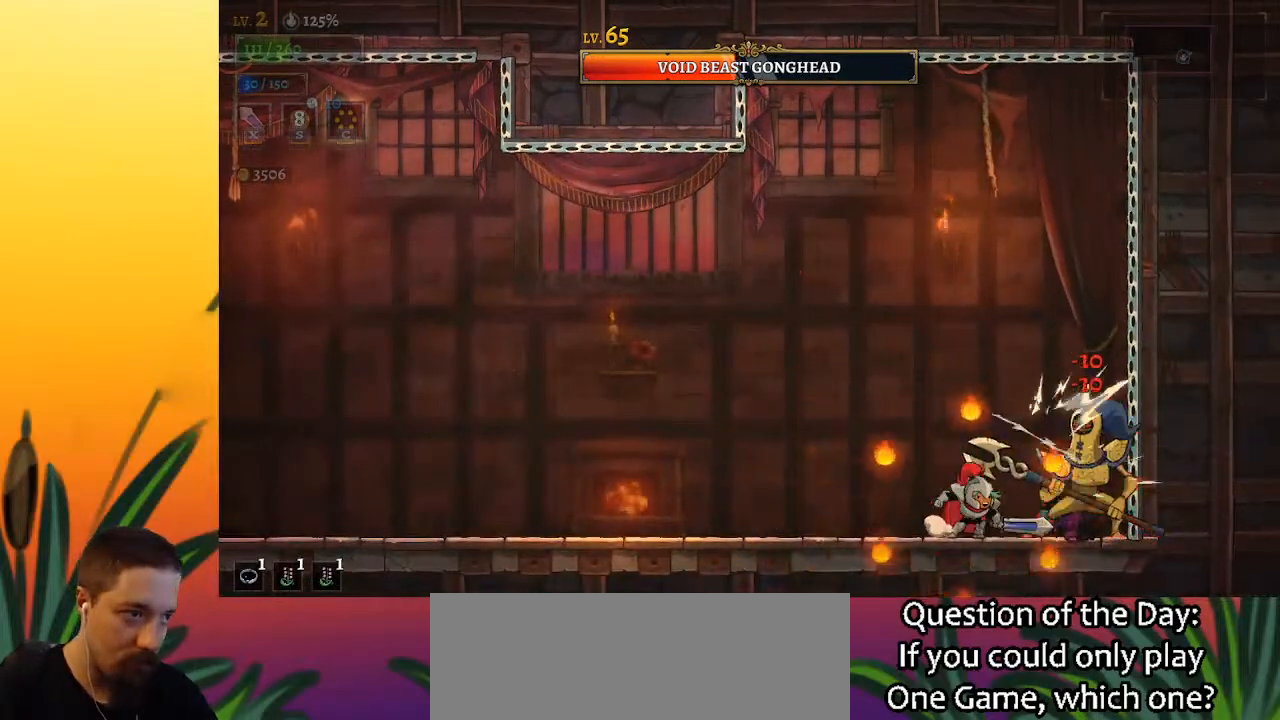
{"keys": [], "events": [[83, "x", "down"], [217, "x", "up"]]}
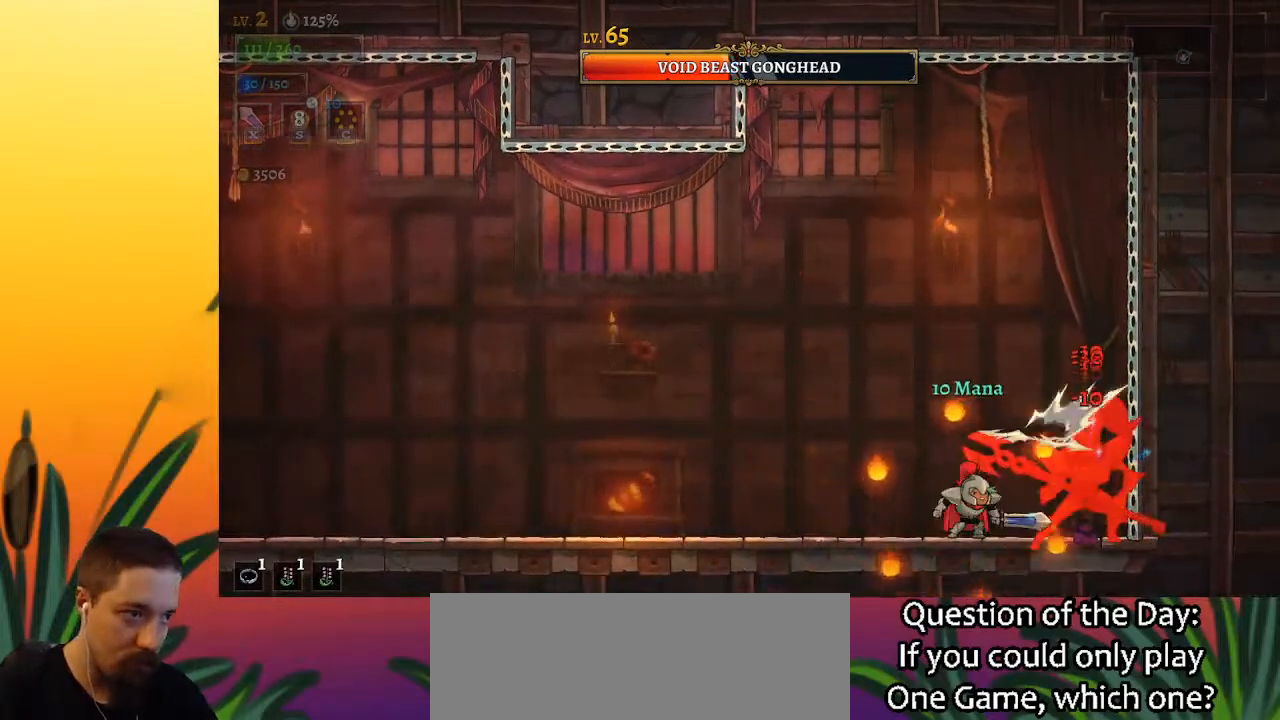
{"keys": ["x"], "events": [[50, "x", "down"], [133, "x", "up"], [467, "x", "down"]]}